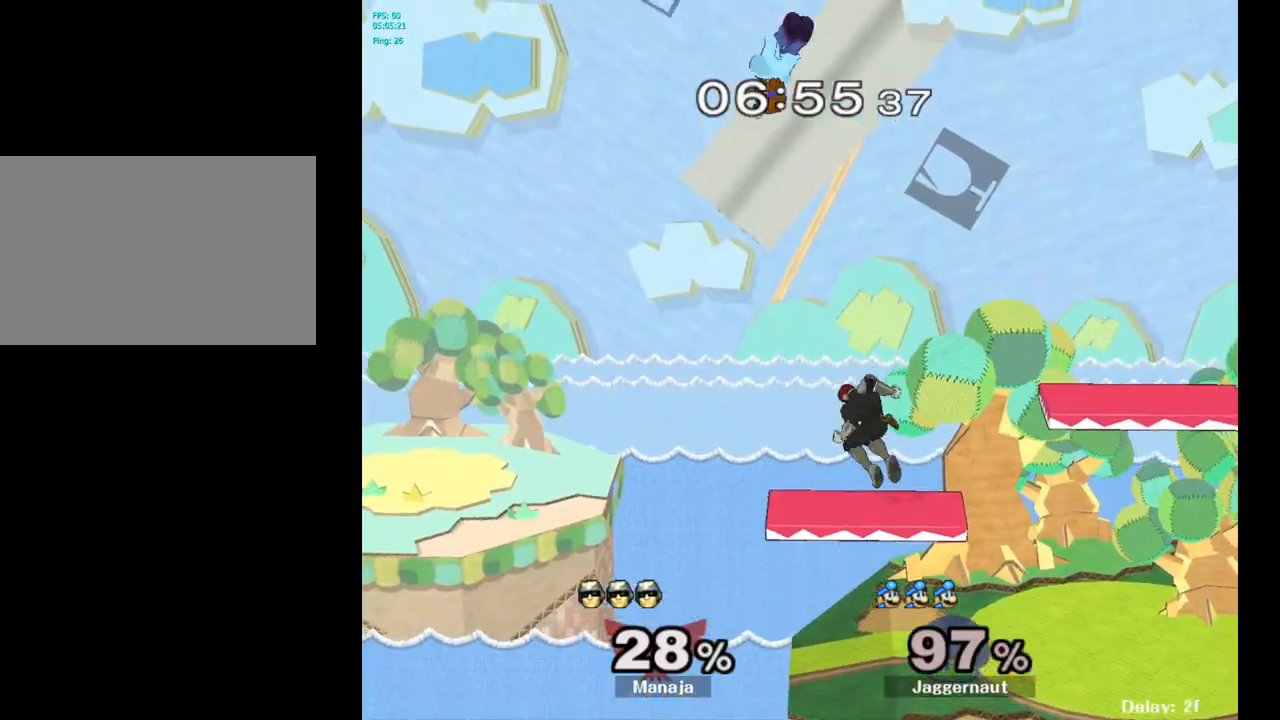
Gameplay with a controller (Nintendo layout); each line is a JSON object with the inputs held at the frame after it. "events" lists button and stick changes between this image and that frame as [ms after this image, input, new state], when the widget could be followed in between. Not read: L3 R3.
{"buttons": [], "left_stick": "right", "right_stick": "center", "events": [[167, "left_stick", "down"], [167, "right_stick", "down"], [267, "left_stick", "down-right"], [267, "right_stick", "center"], [367, "left_stick", "right"]]}
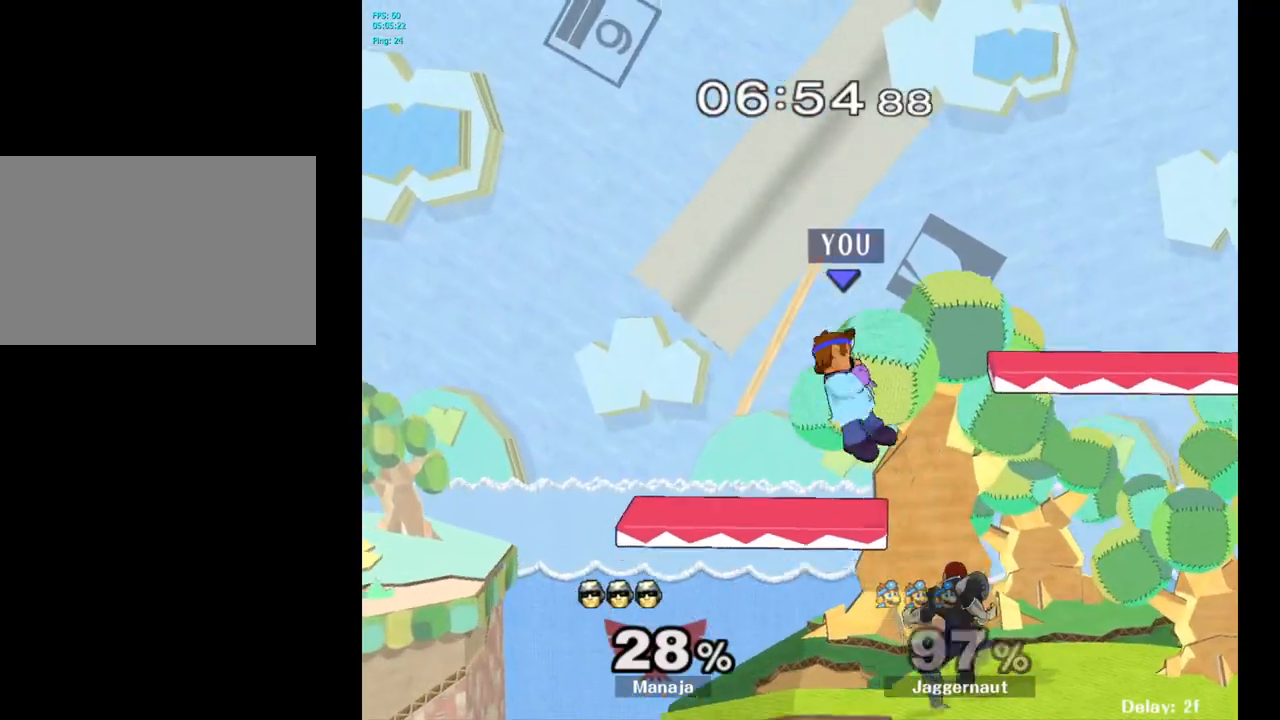
{"buttons": ["R1"], "left_stick": "center", "right_stick": "center", "events": [[300, "R1", "down"], [383, "left_stick", "center"]]}
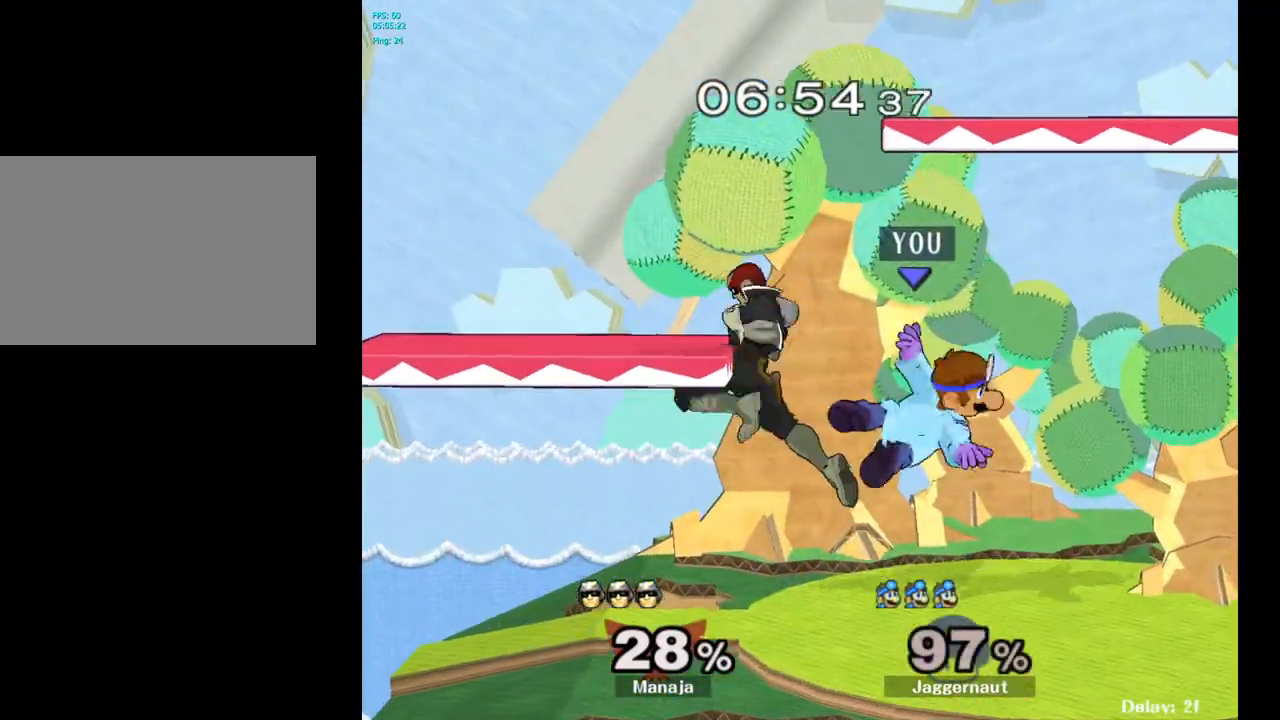
{"buttons": [], "left_stick": "right", "right_stick": "center", "events": [[150, "R1", "up"], [300, "left_stick", "right"]]}
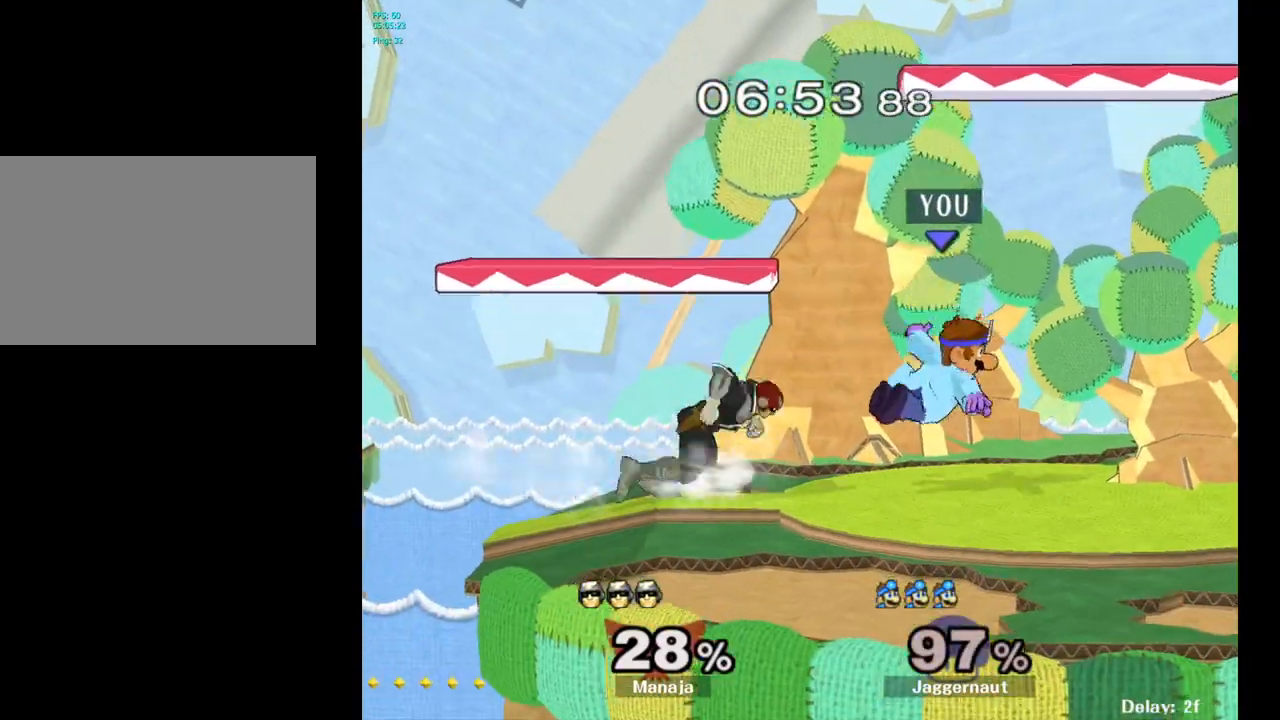
{"buttons": [], "left_stick": "right", "right_stick": "center", "events": [[117, "left_stick", "center"], [267, "left_stick", "right"]]}
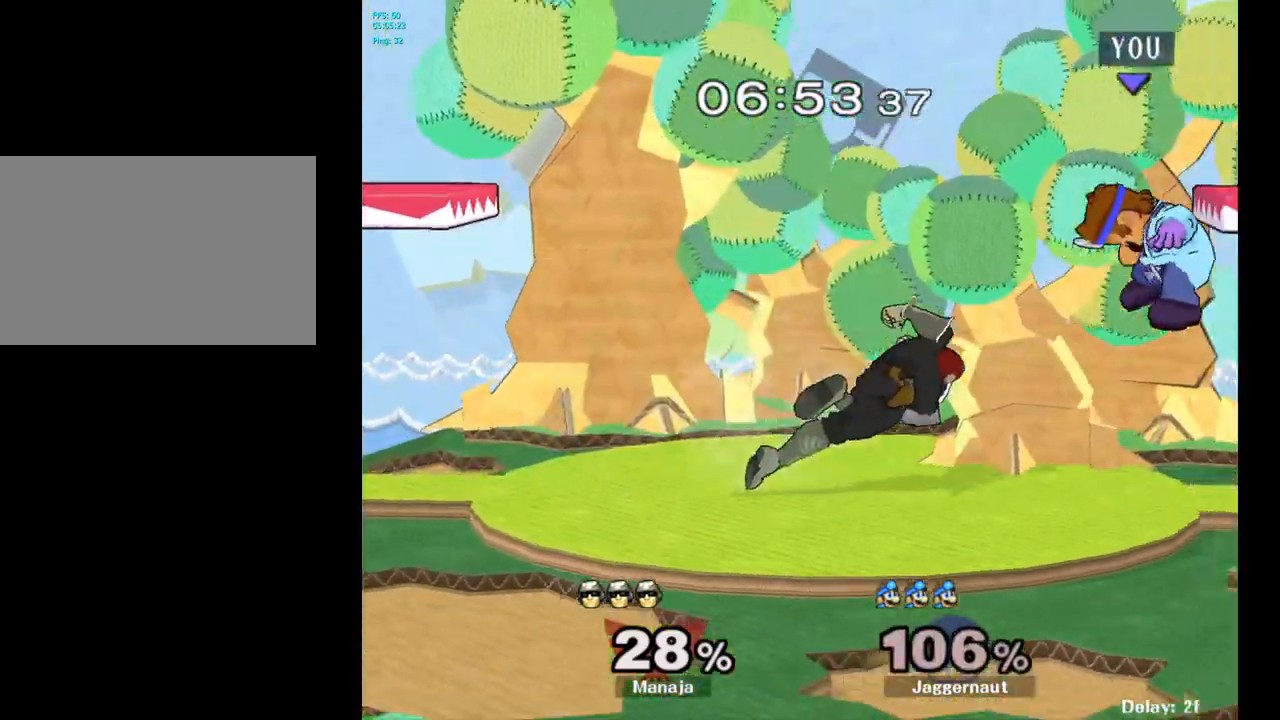
{"buttons": [], "left_stick": "left", "right_stick": "center", "events": [[167, "left_stick", "center"], [350, "left_stick", "left"]]}
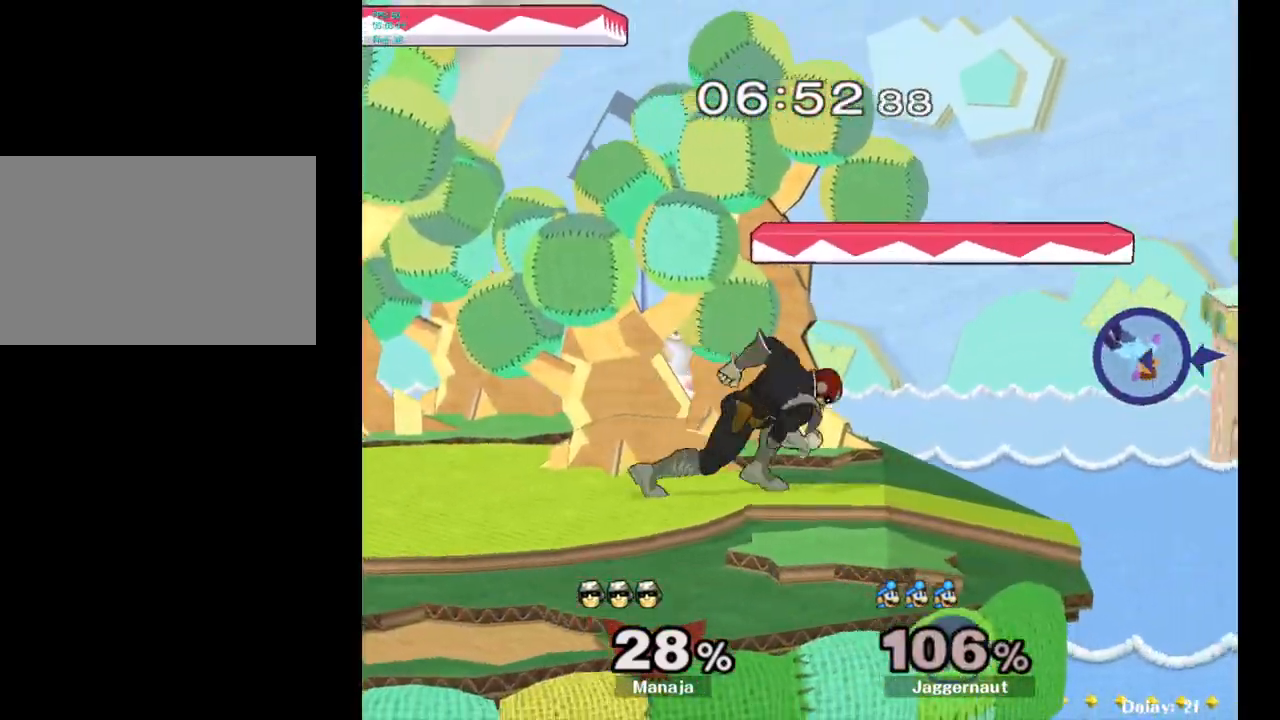
{"buttons": [], "left_stick": "left", "right_stick": "center", "events": []}
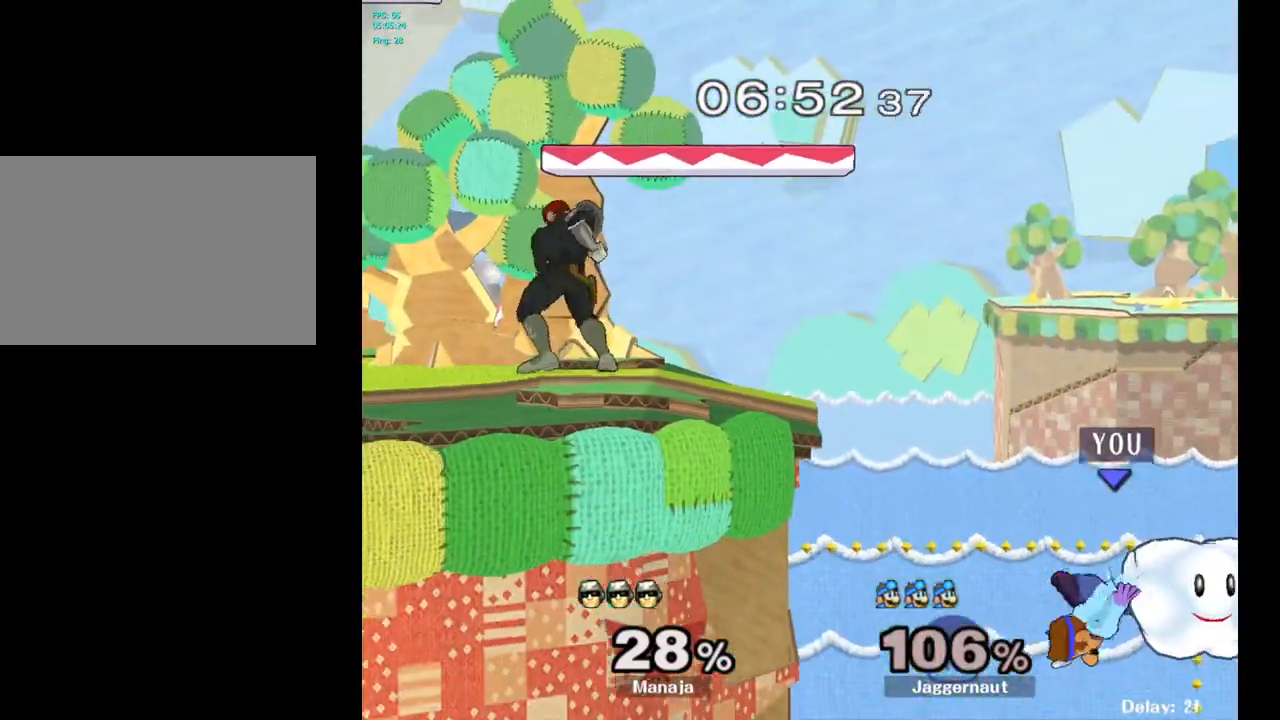
{"buttons": [], "left_stick": "center", "right_stick": "center", "events": [[83, "Y", "down"], [117, "Y", "up"], [200, "left_stick", "center"]]}
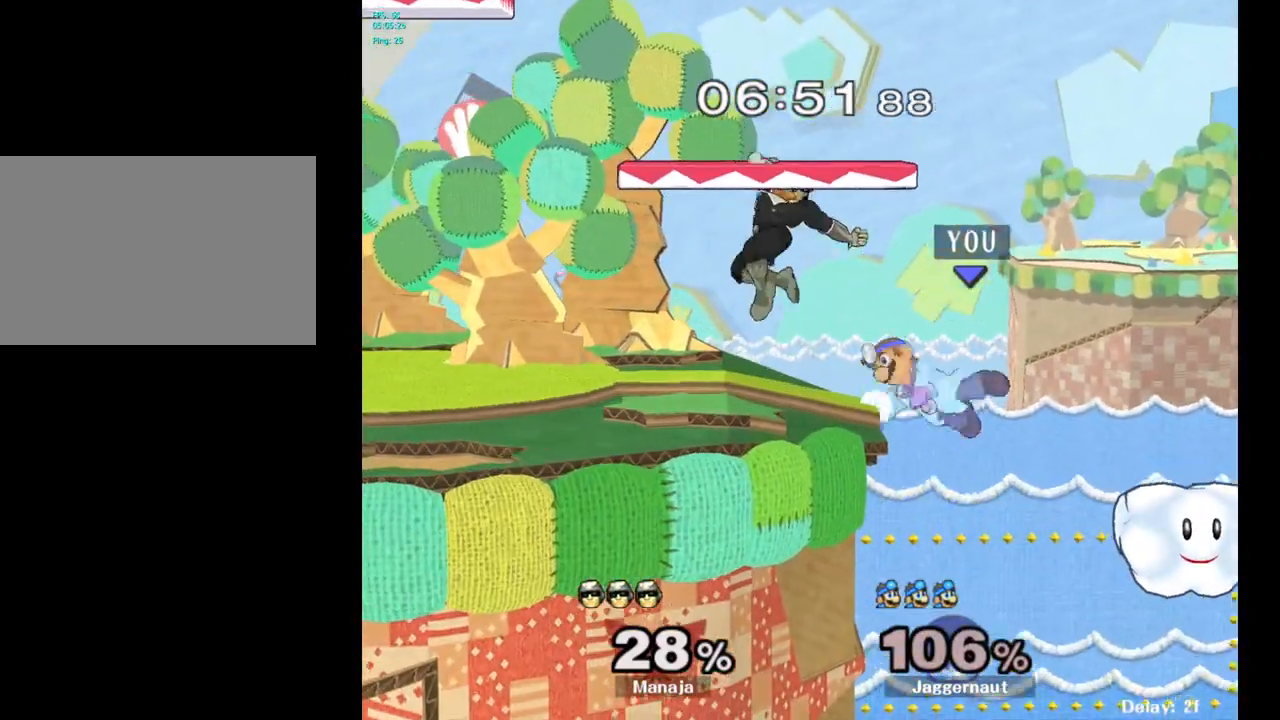
{"buttons": ["A"], "left_stick": "up-left", "right_stick": "center", "events": [[183, "left_stick", "right"], [283, "Y", "down"], [283, "left_stick", "up-left"], [350, "A", "down"], [383, "left_stick", "up"], [433, "Y", "up"], [500, "left_stick", "up-left"]]}
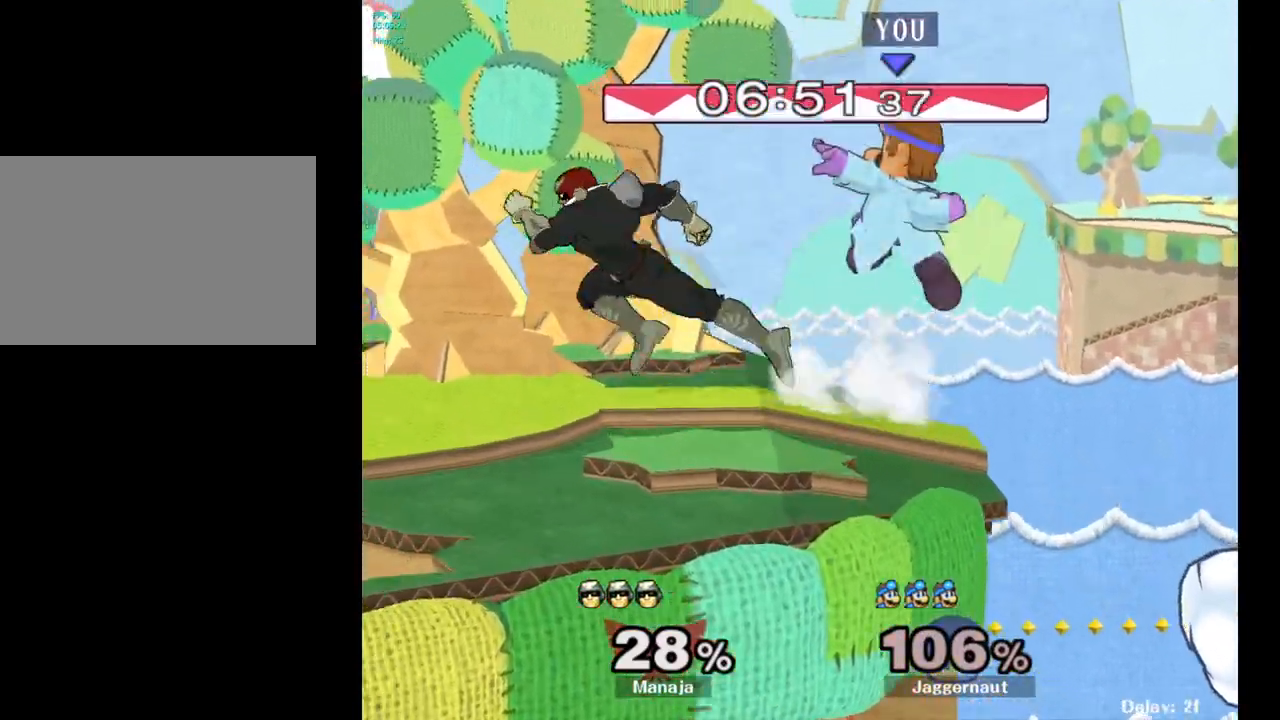
{"buttons": ["R1"], "left_stick": "down-left", "right_stick": "center", "events": [[17, "A", "up"], [117, "left_stick", "left"], [367, "left_stick", "down-left"], [417, "R1", "down"]]}
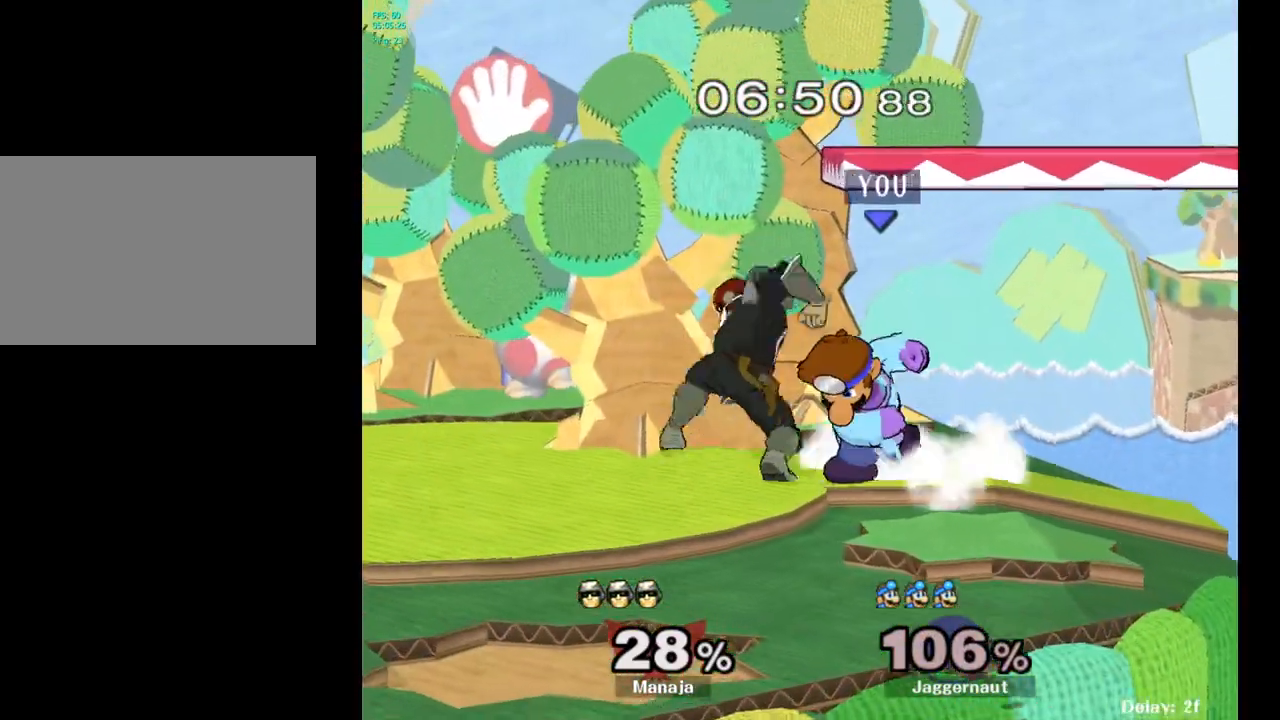
{"buttons": ["A", "R1"], "left_stick": "center", "right_stick": "center", "events": [[33, "left_stick", "center"], [450, "A", "down"]]}
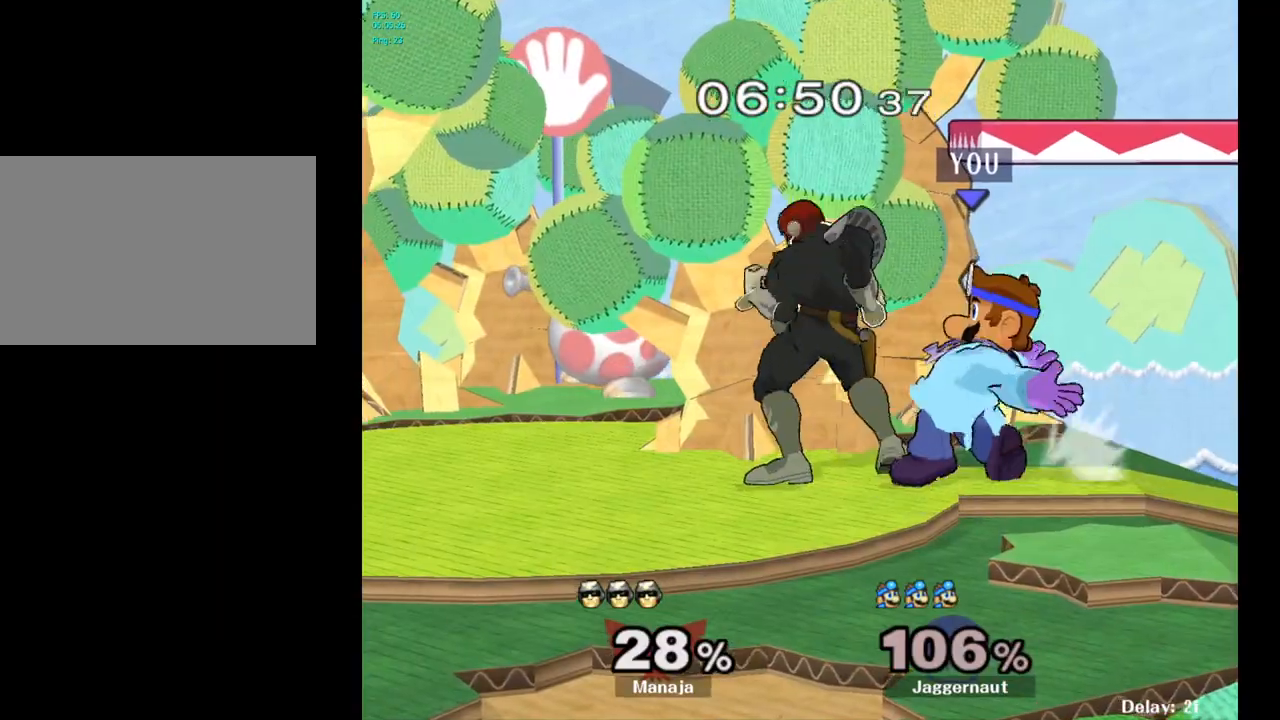
{"buttons": [], "left_stick": "center", "right_stick": "center", "events": [[100, "A", "up"], [283, "left_stick", "down"], [300, "R1", "up"], [500, "left_stick", "center"]]}
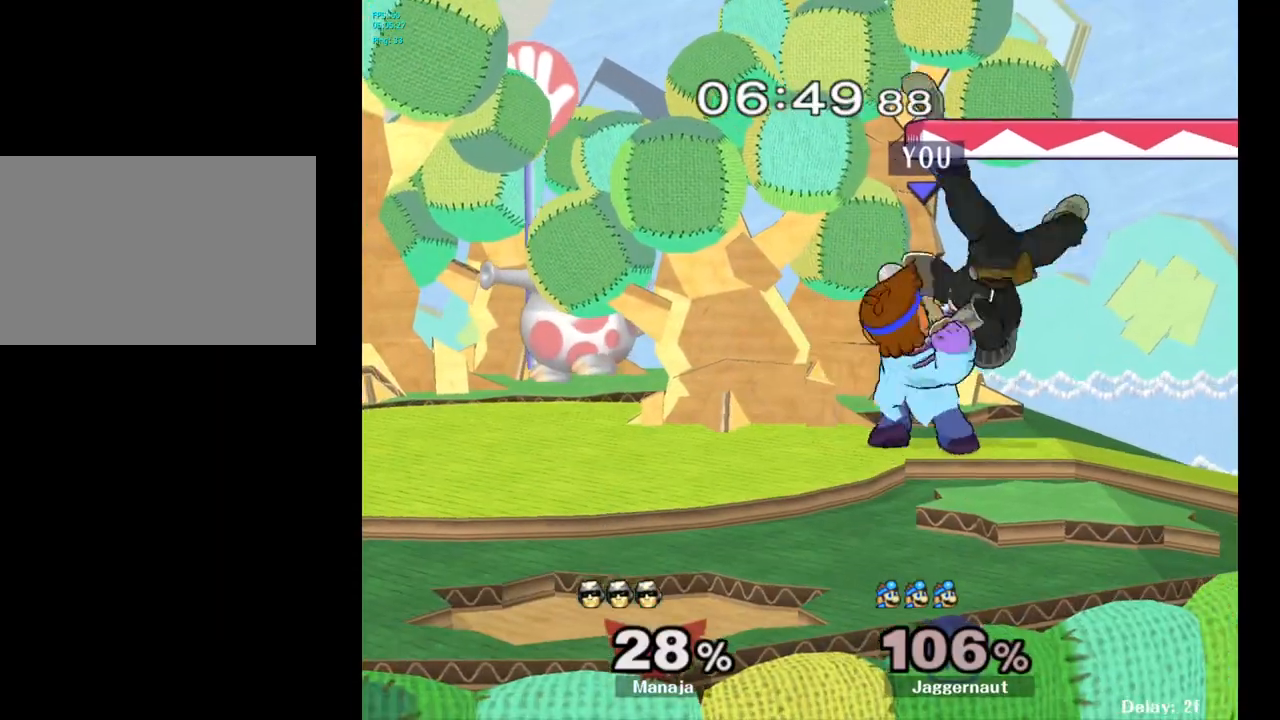
{"buttons": ["Y"], "left_stick": "up", "right_stick": "center", "events": [[467, "left_stick", "up"], [483, "Y", "down"]]}
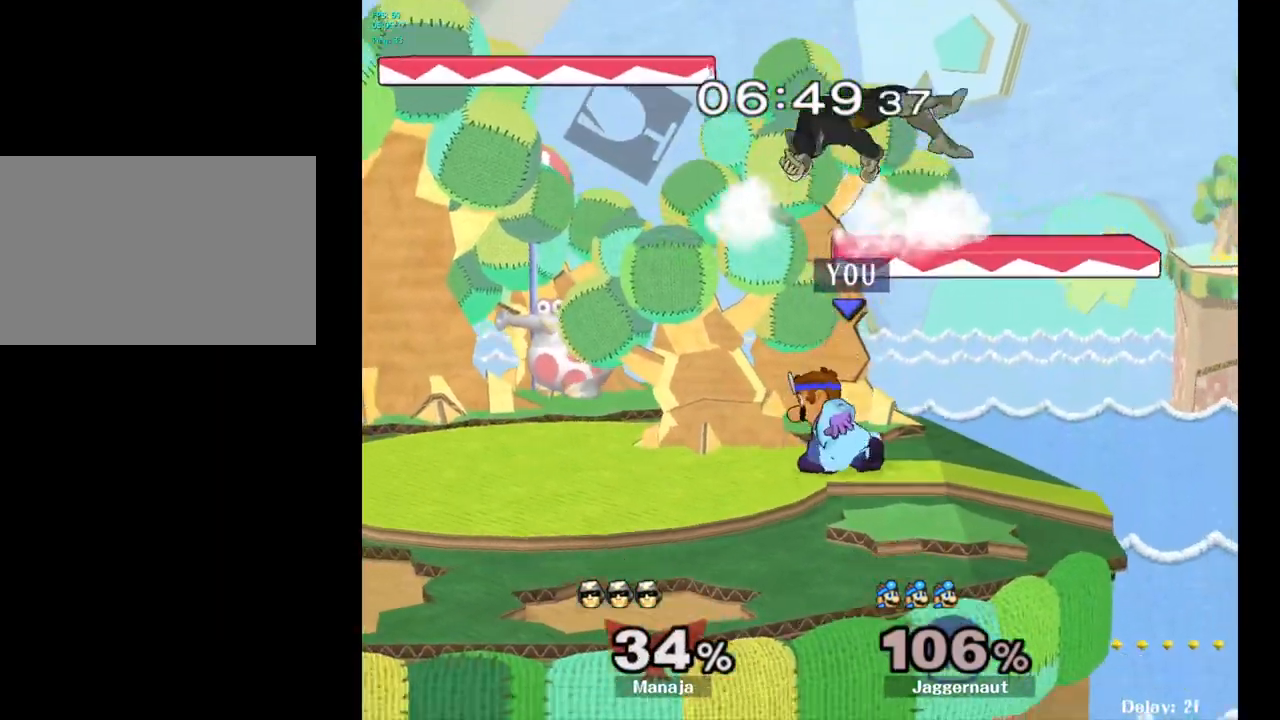
{"buttons": [], "left_stick": "up-right", "right_stick": "center", "events": [[50, "A", "down"], [117, "Z", "down"], [167, "Z", "up"], [183, "A", "up"], [183, "Y", "up"], [500, "left_stick", "up-right"]]}
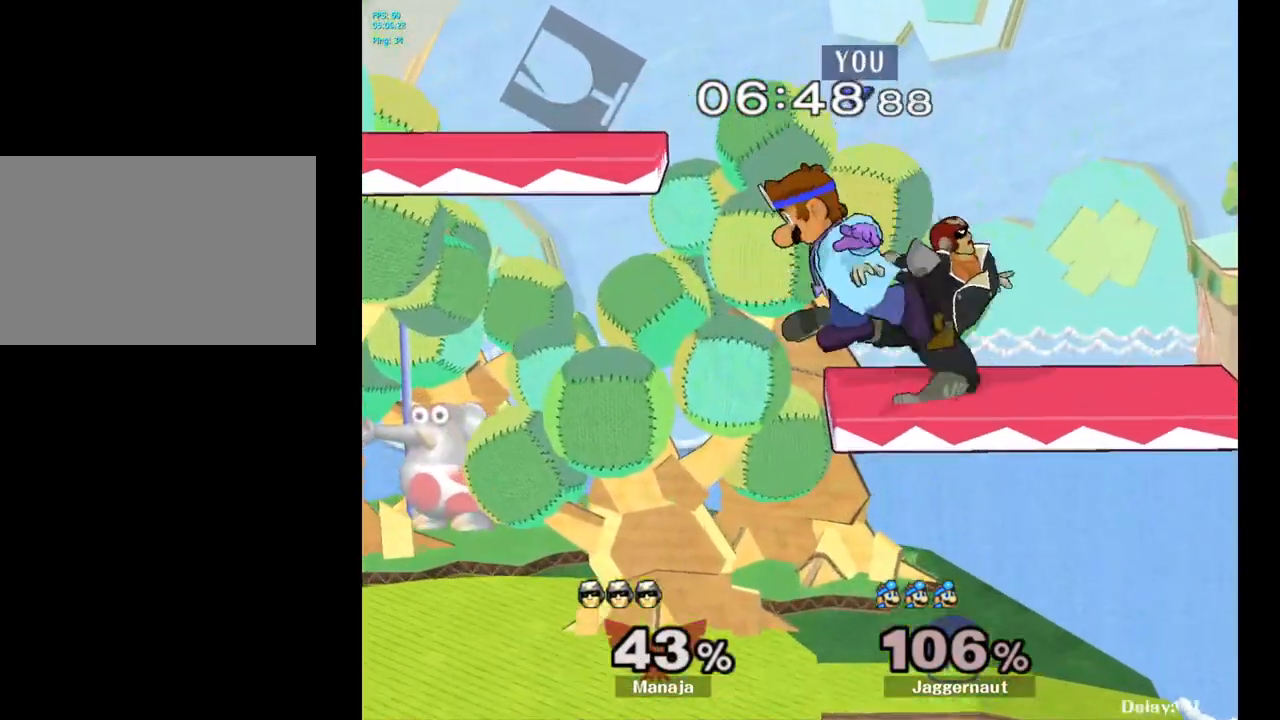
{"buttons": [], "left_stick": "center", "right_stick": "center", "events": [[100, "right_stick", "up"], [200, "right_stick", "center"], [417, "left_stick", "center"]]}
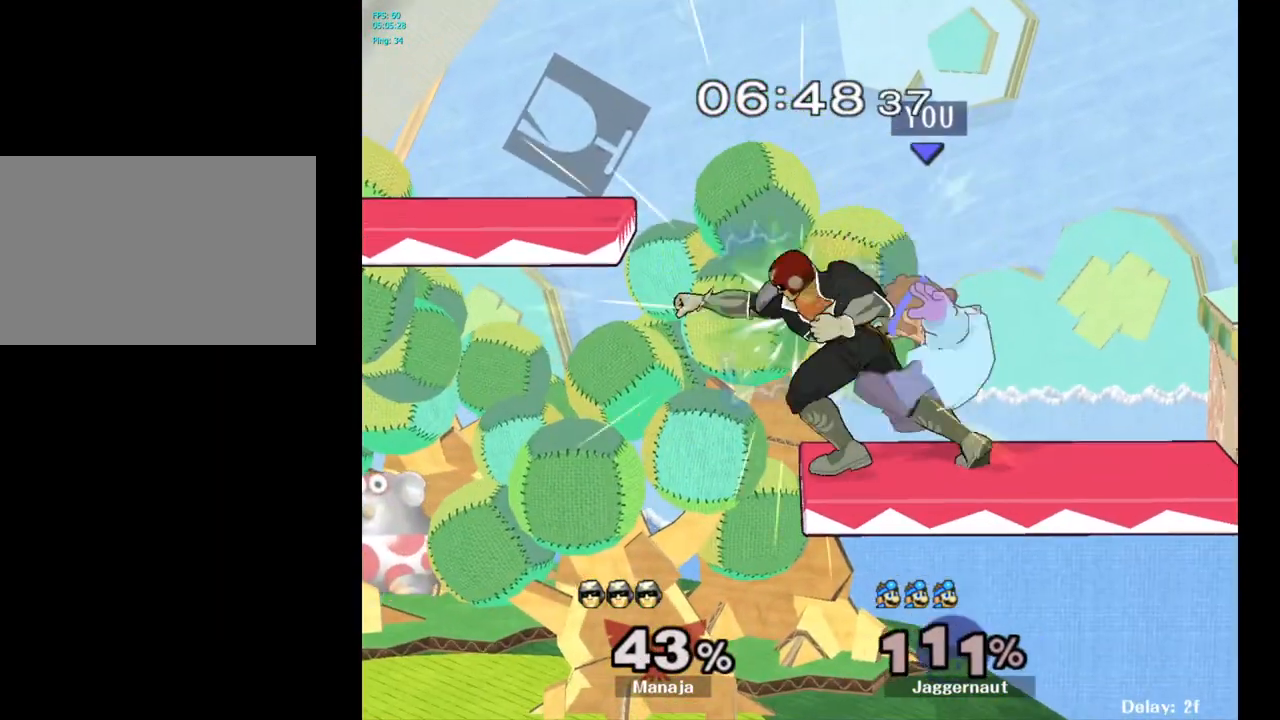
{"buttons": [], "left_stick": "center", "right_stick": "center", "events": [[117, "A", "down"], [250, "A", "up"]]}
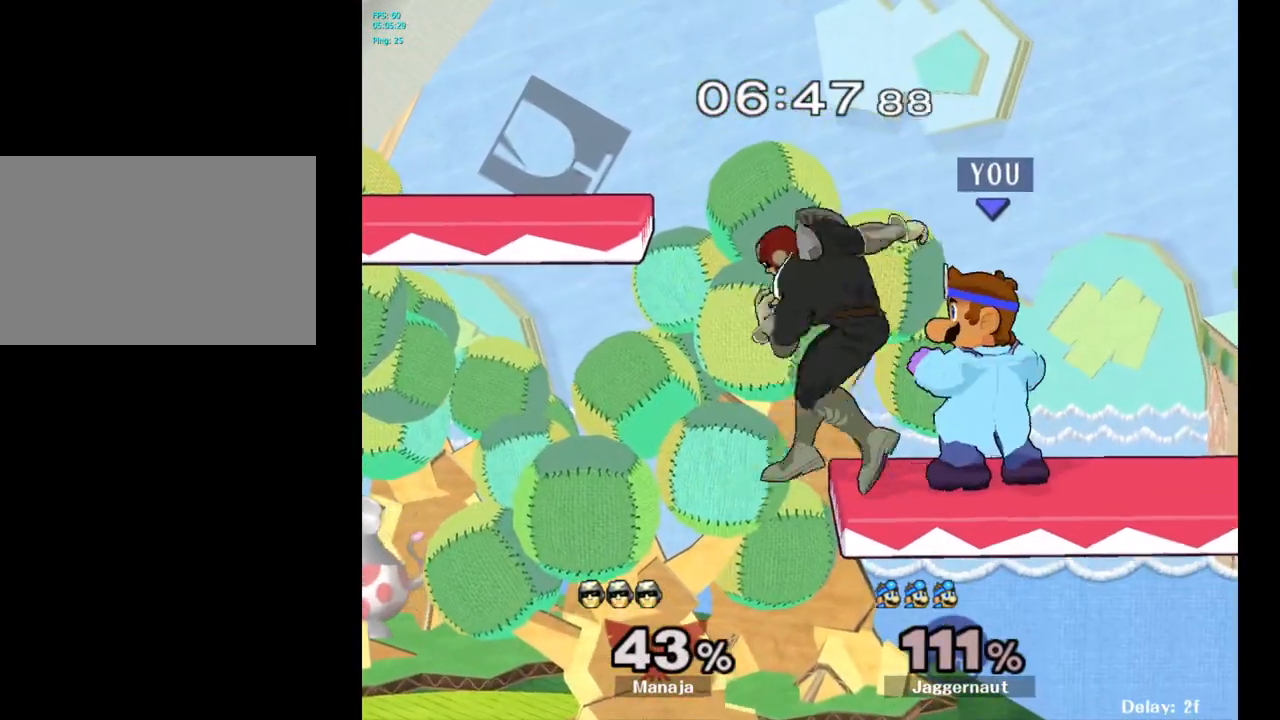
{"buttons": [], "left_stick": "center", "right_stick": "center", "events": [[33, "A", "down"], [133, "A", "up"], [333, "Z", "down"], [433, "Z", "up"]]}
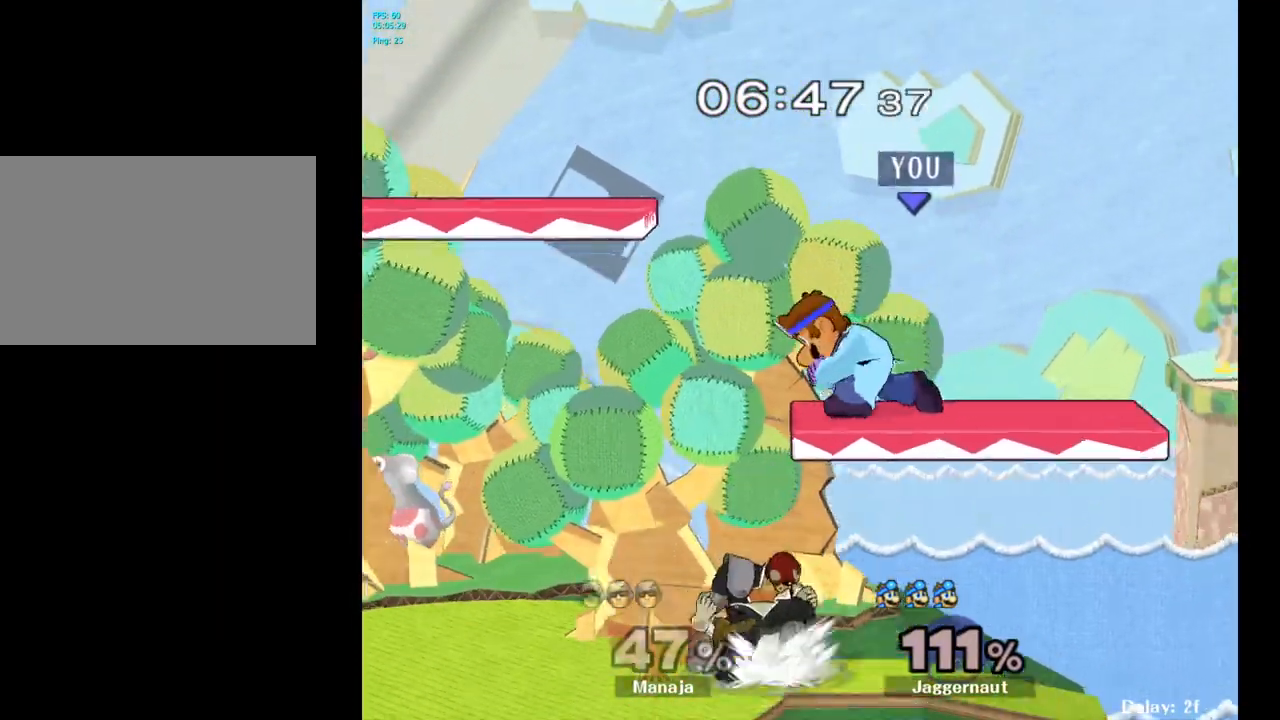
{"buttons": ["R1"], "left_stick": "center", "right_stick": "center", "events": [[300, "R1", "down"]]}
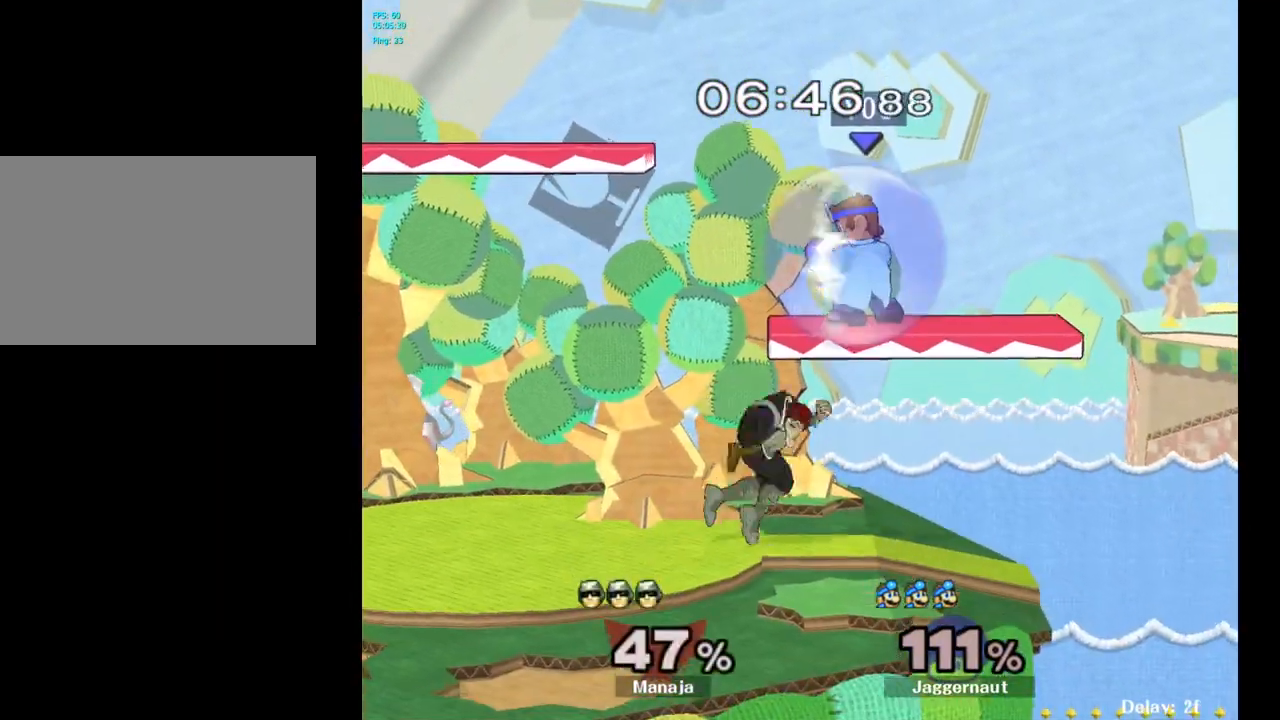
{"buttons": ["Y", "R1"], "left_stick": "center", "right_stick": "center", "events": [[450, "Y", "down"]]}
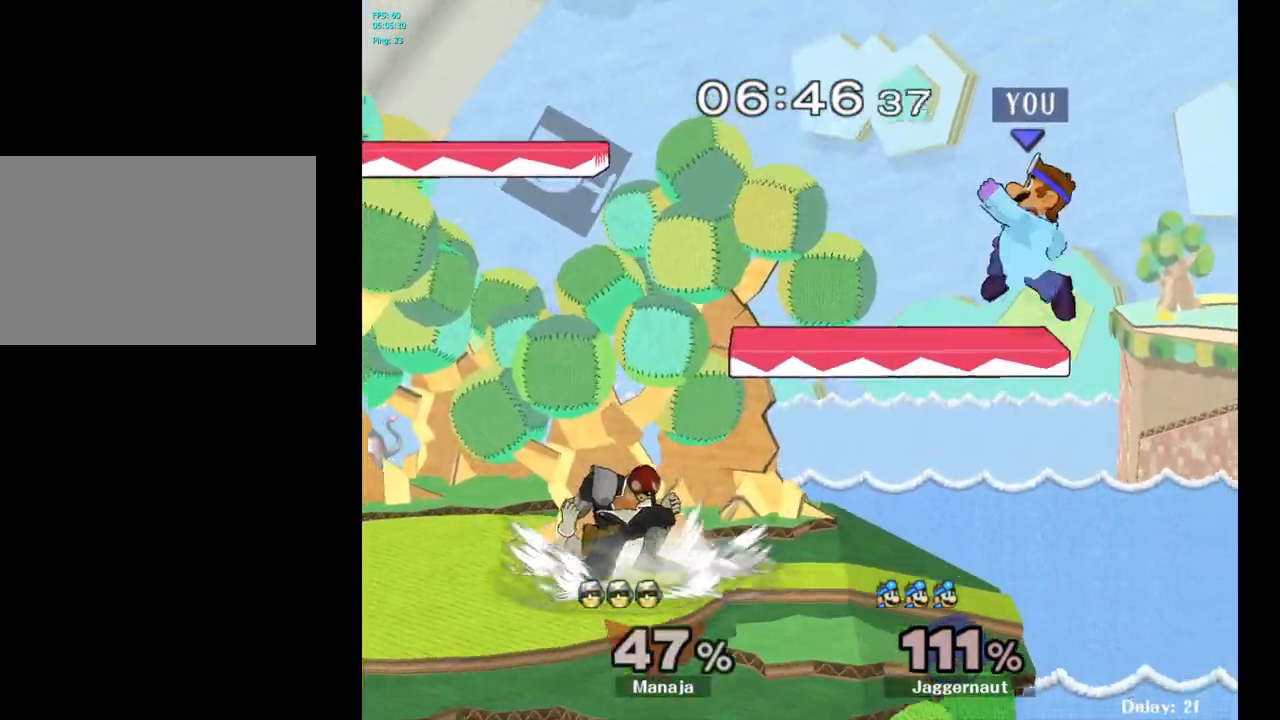
{"buttons": [], "left_stick": "left", "right_stick": "down", "events": [[33, "left_stick", "left"], [183, "Y", "up"], [217, "R1", "up"], [417, "right_stick", "down"]]}
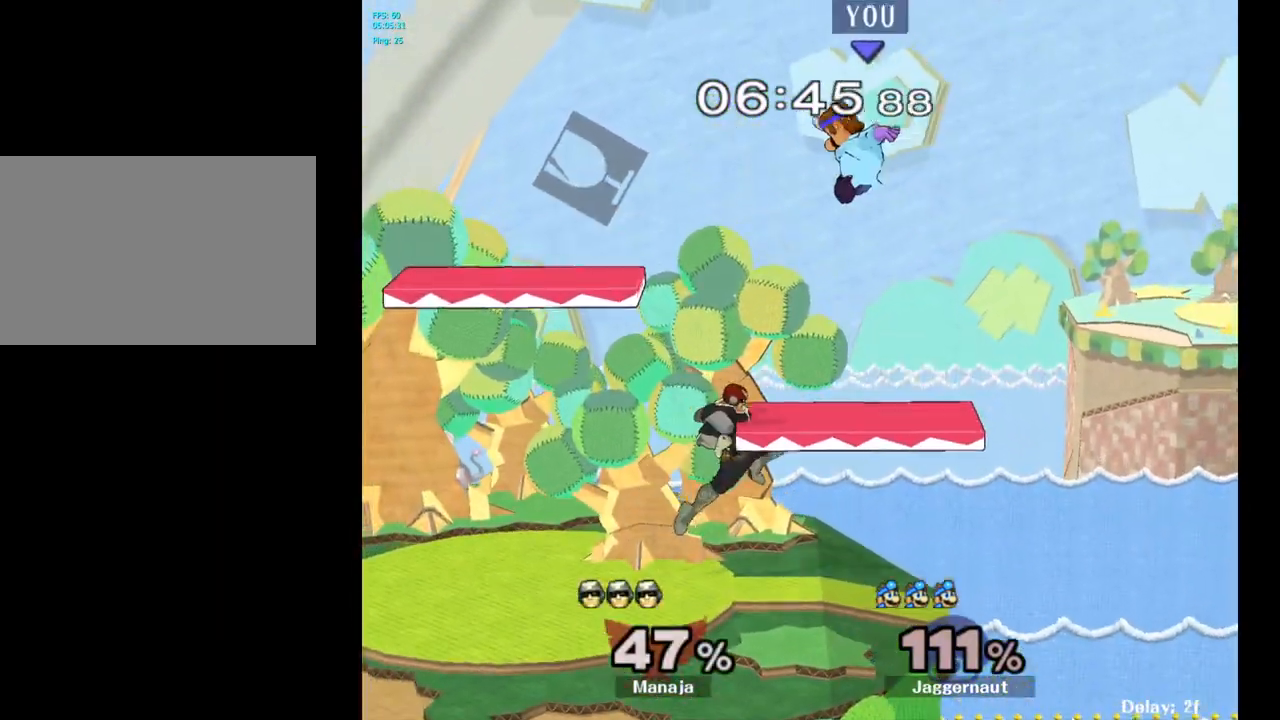
{"buttons": [], "left_stick": "left", "right_stick": "center", "events": [[33, "right_stick", "center"], [67, "left_stick", "down-left"], [267, "left_stick", "left"]]}
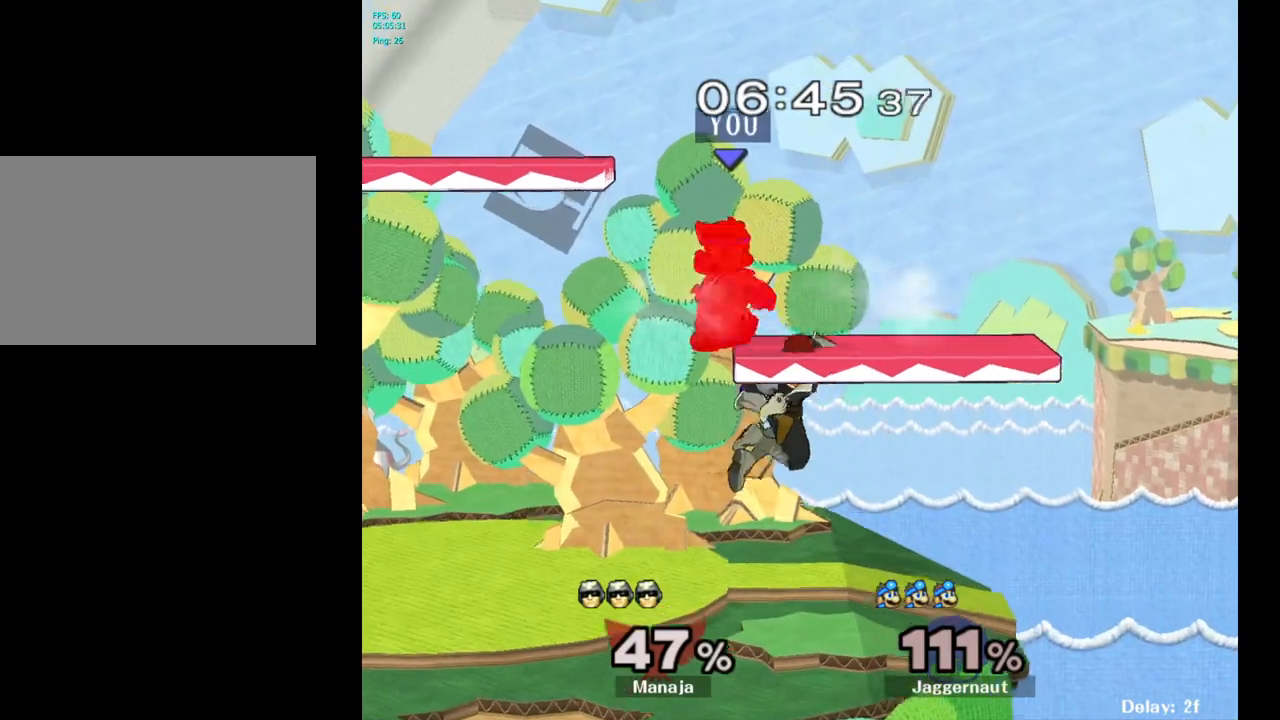
{"buttons": [], "left_stick": "center", "right_stick": "center", "events": [[100, "left_stick", "down-left"], [383, "left_stick", "center"]]}
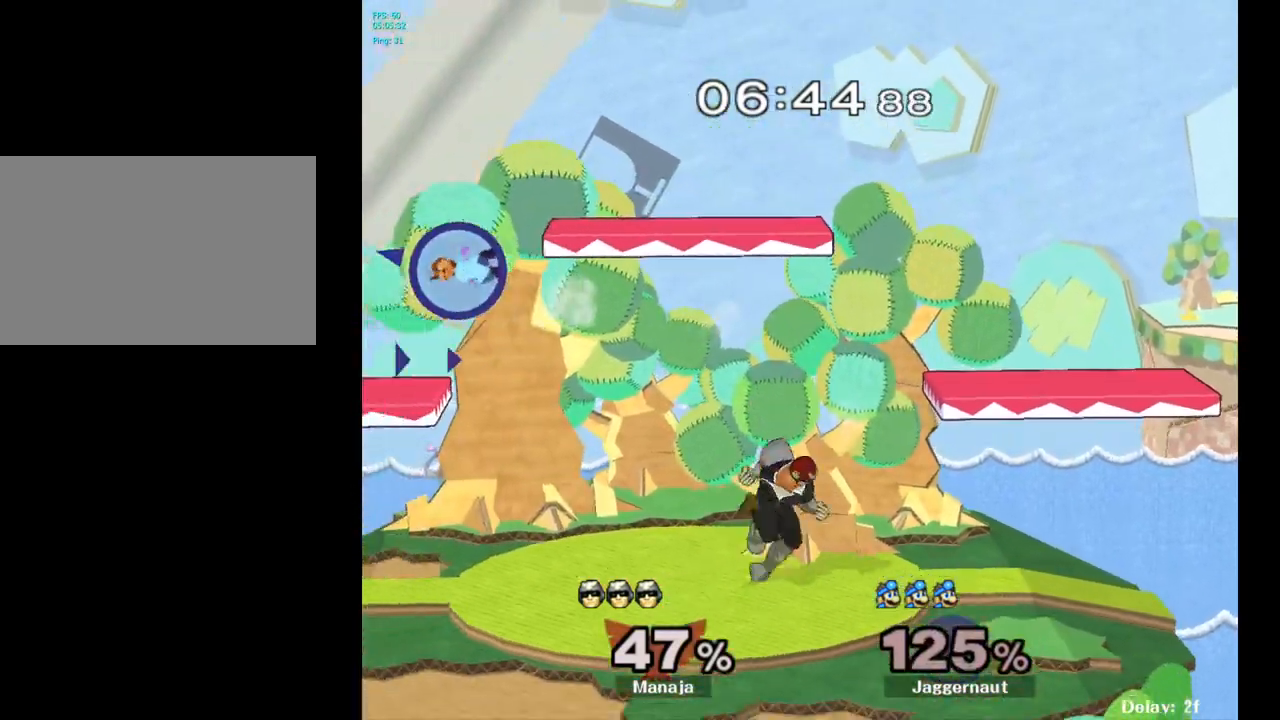
{"buttons": [], "left_stick": "right", "right_stick": "center", "events": [[67, "left_stick", "right"], [233, "Y", "down"], [283, "Y", "up"], [400, "Y", "down"], [500, "Y", "up"]]}
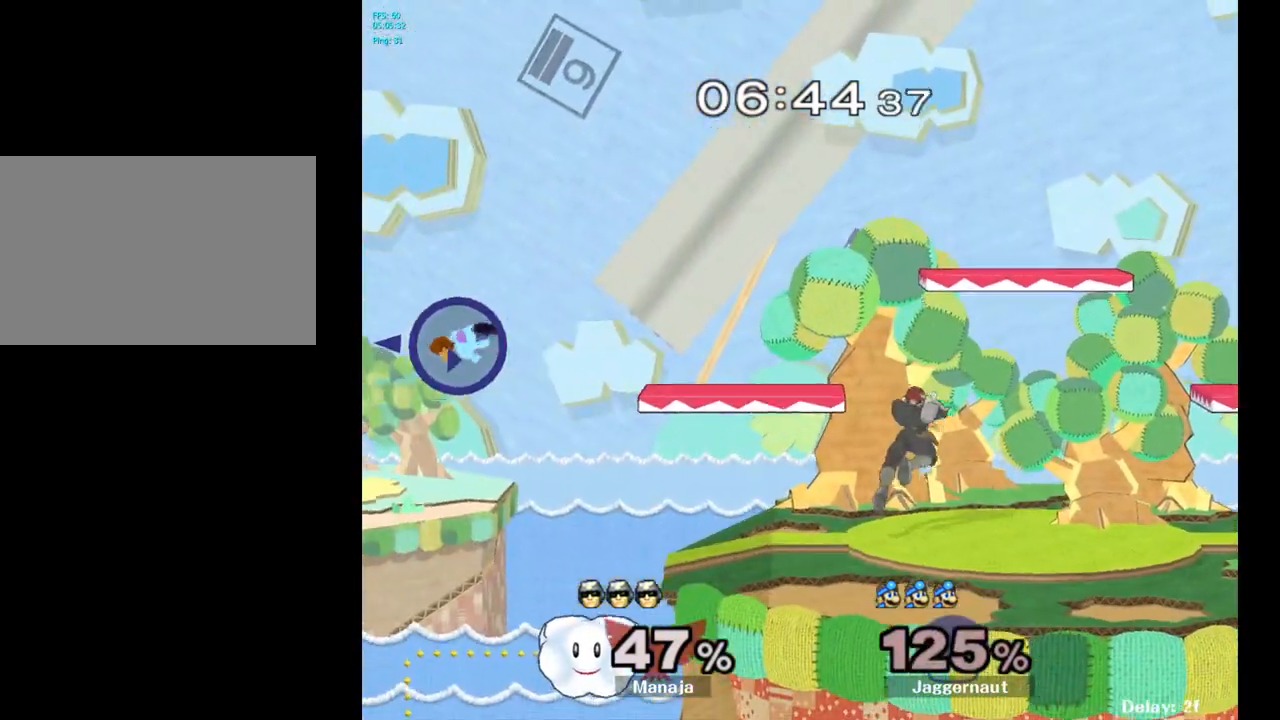
{"buttons": [], "left_stick": "right", "right_stick": "center", "events": [[50, "Y", "down"], [167, "Y", "up"], [200, "Y", "down"], [317, "Y", "up"], [383, "Y", "down"], [500, "Y", "up"]]}
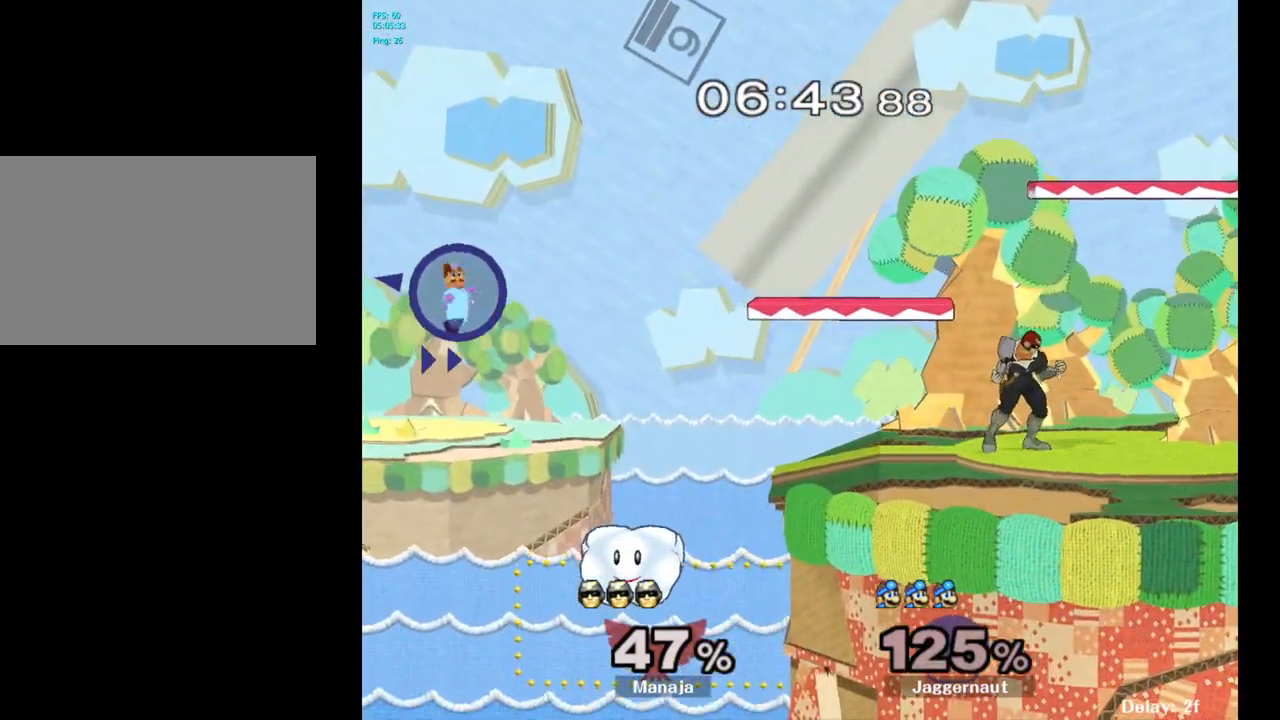
{"buttons": [], "left_stick": "right", "right_stick": "center", "events": [[50, "Y", "down"], [150, "Y", "up"], [217, "Y", "down"], [350, "Y", "up"]]}
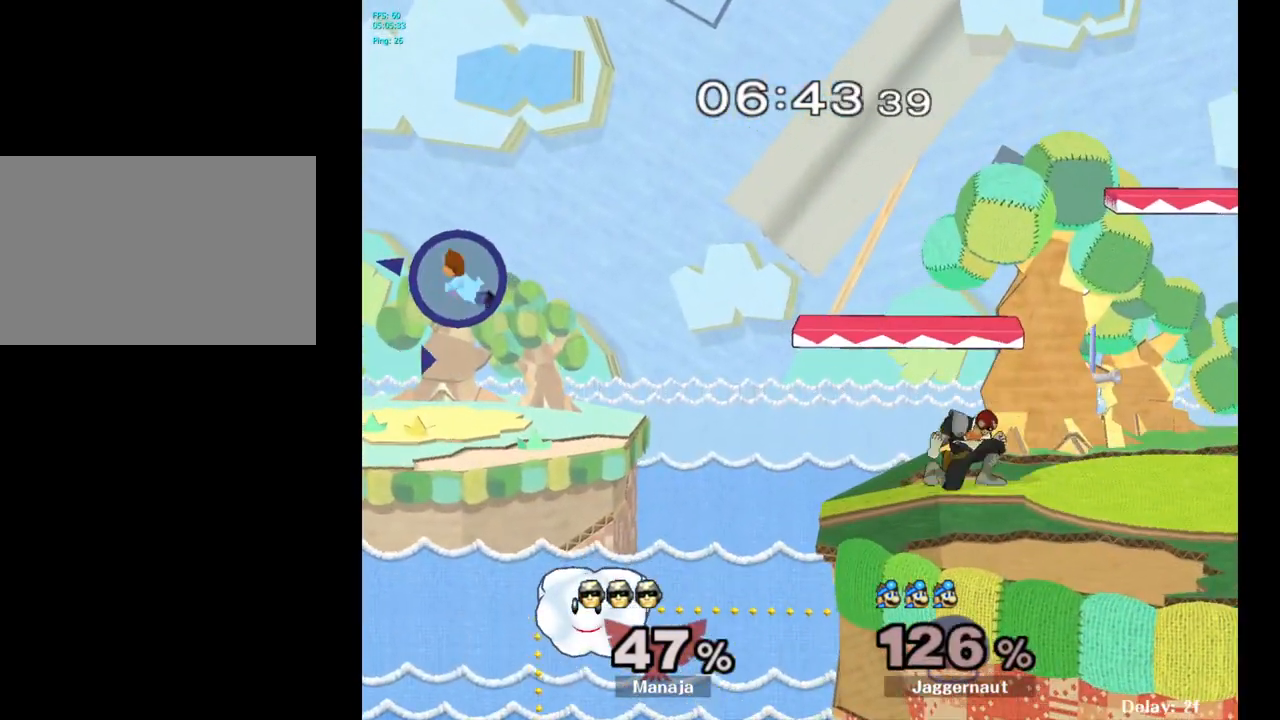
{"buttons": ["Y"], "left_stick": "right", "right_stick": "center", "events": [[200, "Y", "down"], [367, "Y", "up"], [450, "Y", "down"]]}
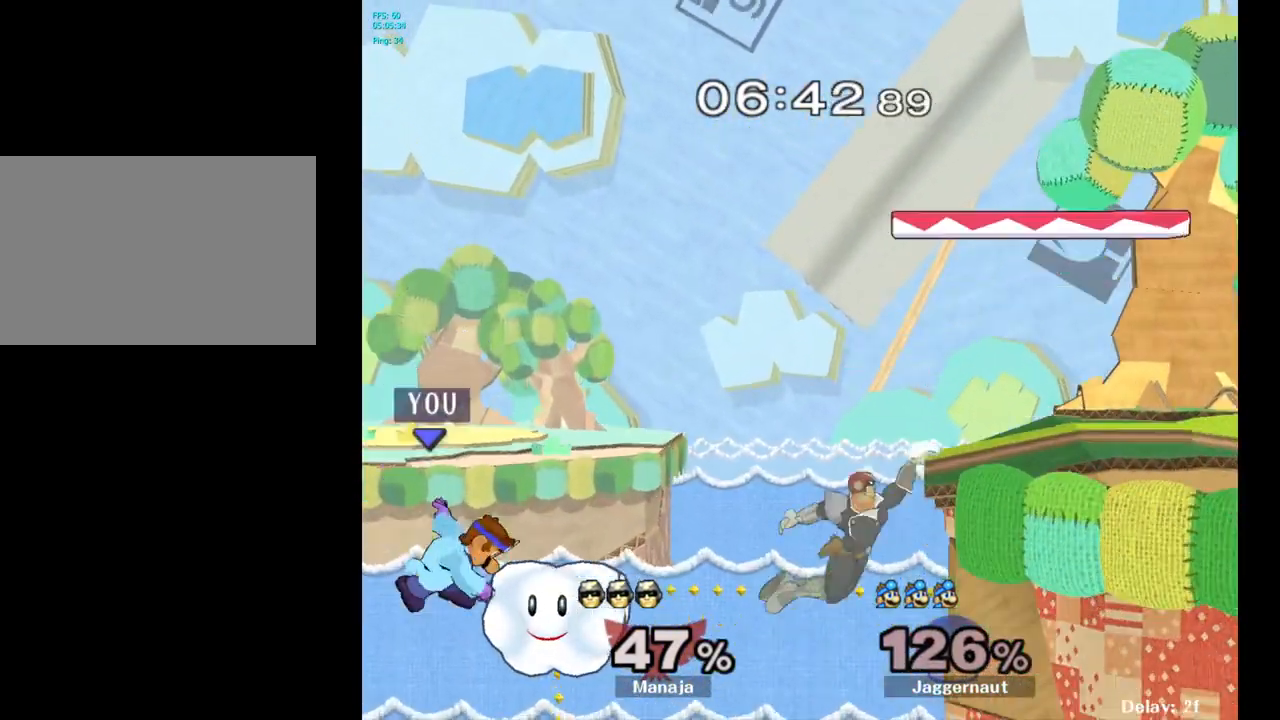
{"buttons": [], "left_stick": "left", "right_stick": "center", "events": [[33, "Y", "up"], [67, "left_stick", "up"], [117, "B", "down"], [217, "B", "up"], [283, "left_stick", "up-left"], [483, "left_stick", "left"]]}
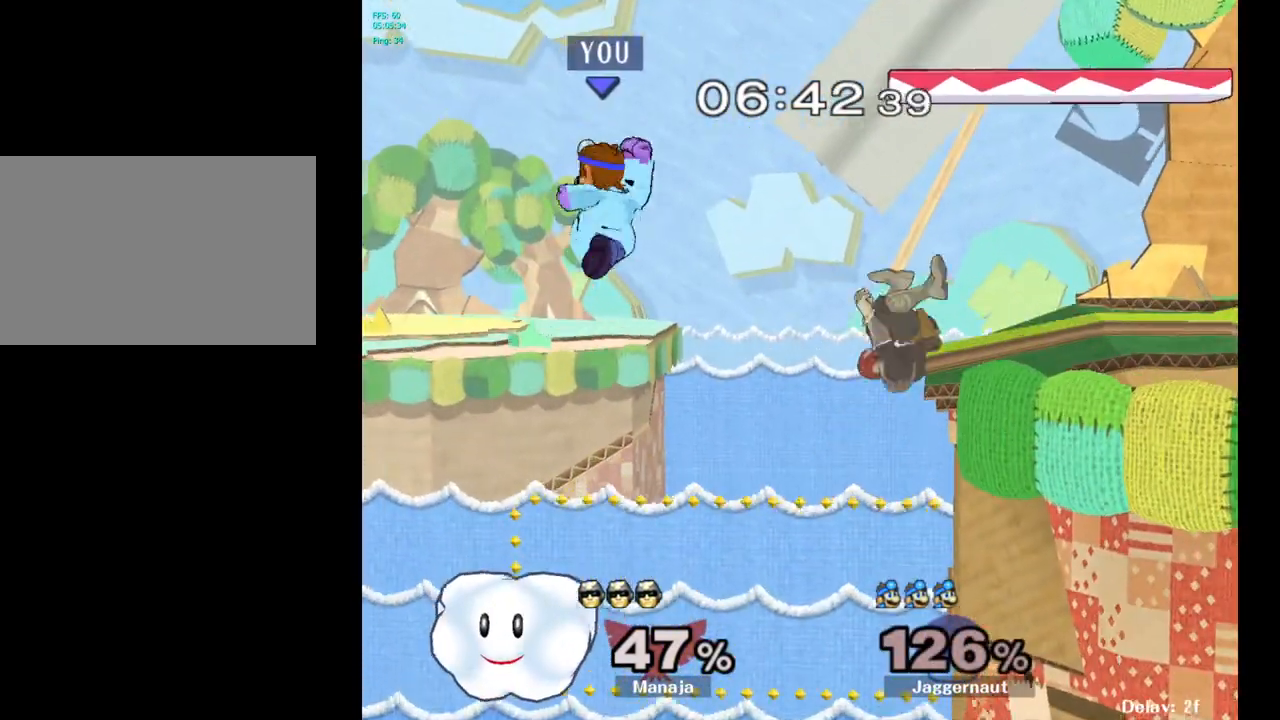
{"buttons": [], "left_stick": "center", "right_stick": "center", "events": [[417, "left_stick", "center"]]}
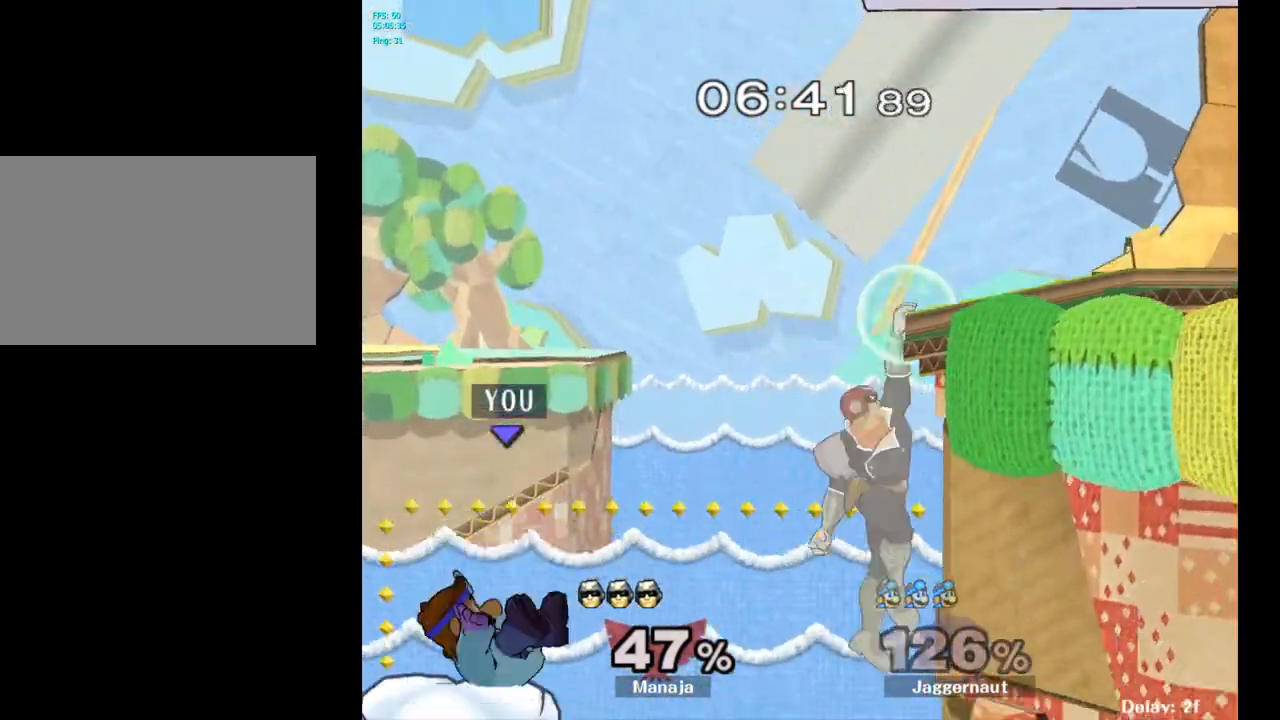
{"buttons": [], "left_stick": "right", "right_stick": "center", "events": [[267, "left_stick", "right"]]}
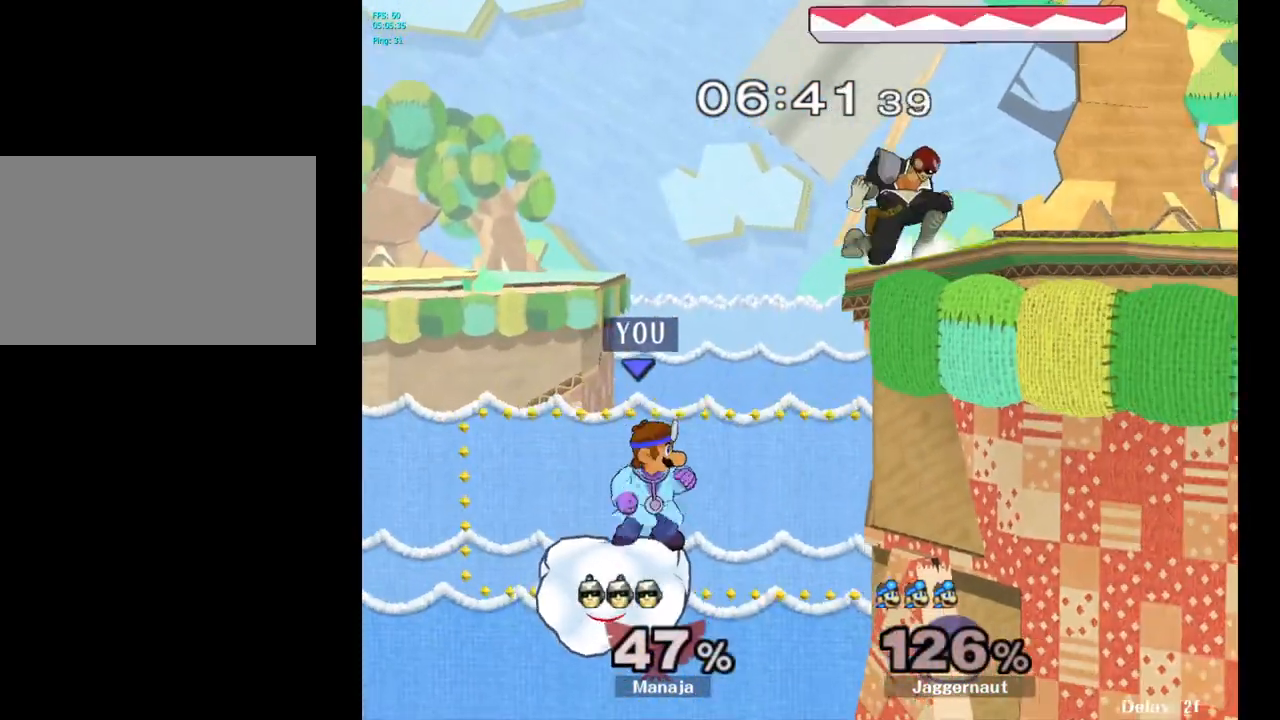
{"buttons": [], "left_stick": "center", "right_stick": "center", "events": [[67, "Y", "down"], [217, "Y", "up"], [300, "left_stick", "center"]]}
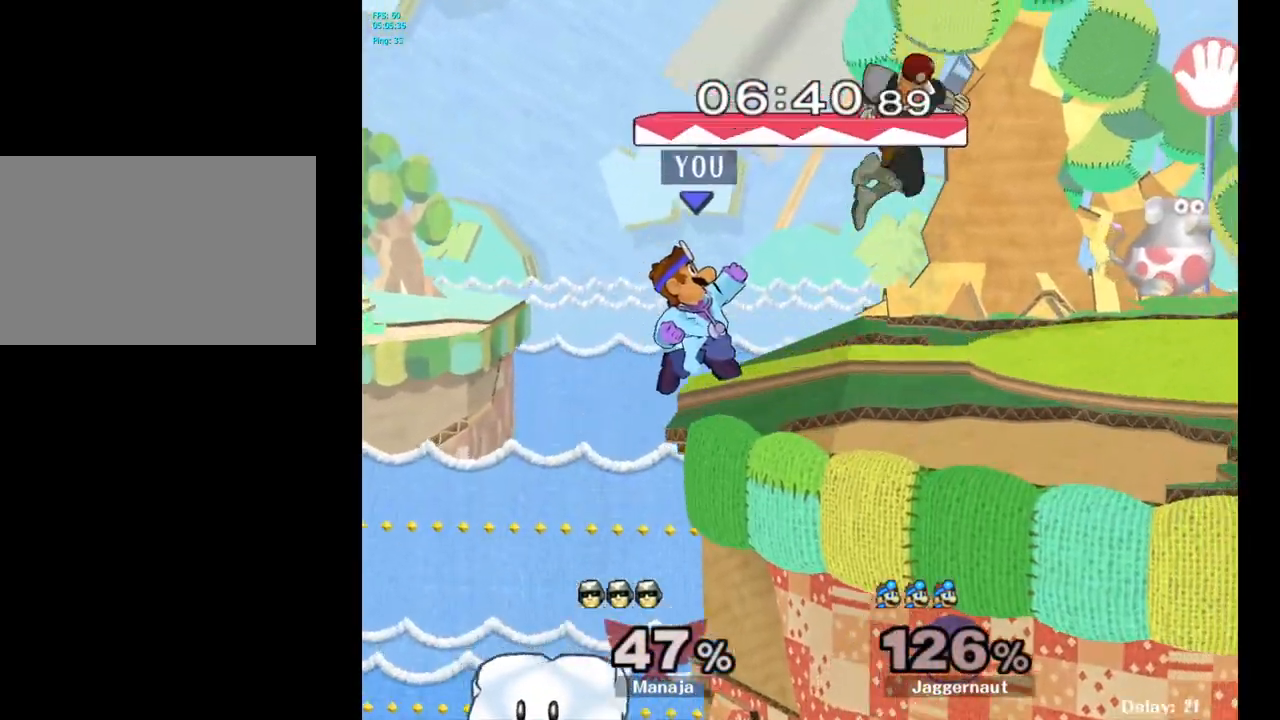
{"buttons": [], "left_stick": "right", "right_stick": "center", "events": [[250, "R1", "down"], [367, "left_stick", "right"], [450, "R1", "up"]]}